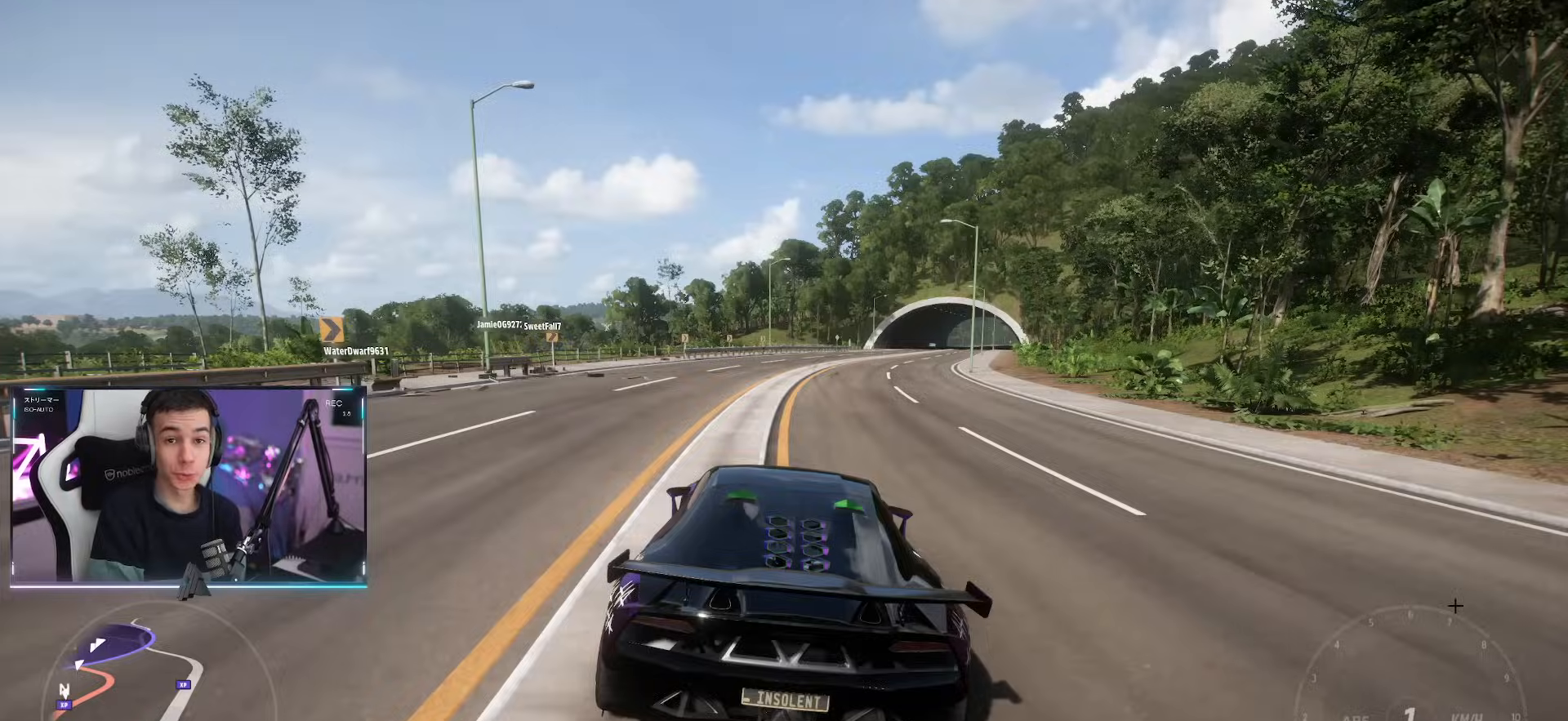
Gameplay with a controller (PlayStation layout); each line is a JSON object with the inputs held at the frame after it. "events" lists button and stick changes between this image and that frame as [ms after this image, input, new state], when the widget could be followed in between. Not read: L3 R3.
{"buttons": [], "left_stick": "center", "right_stick": "center", "events": []}
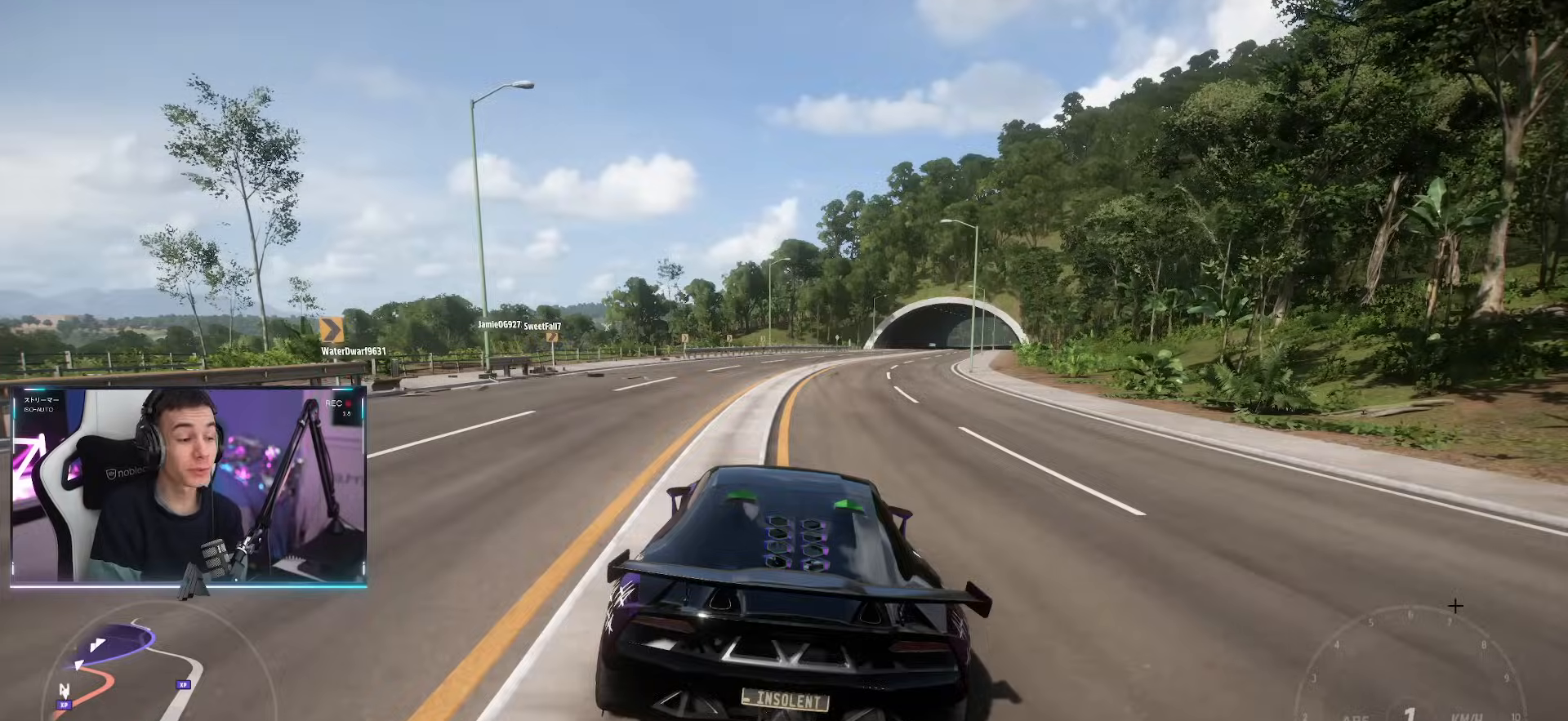
{"buttons": ["R1"], "left_stick": "center", "right_stick": "center", "events": [[400, "R1", "down"]]}
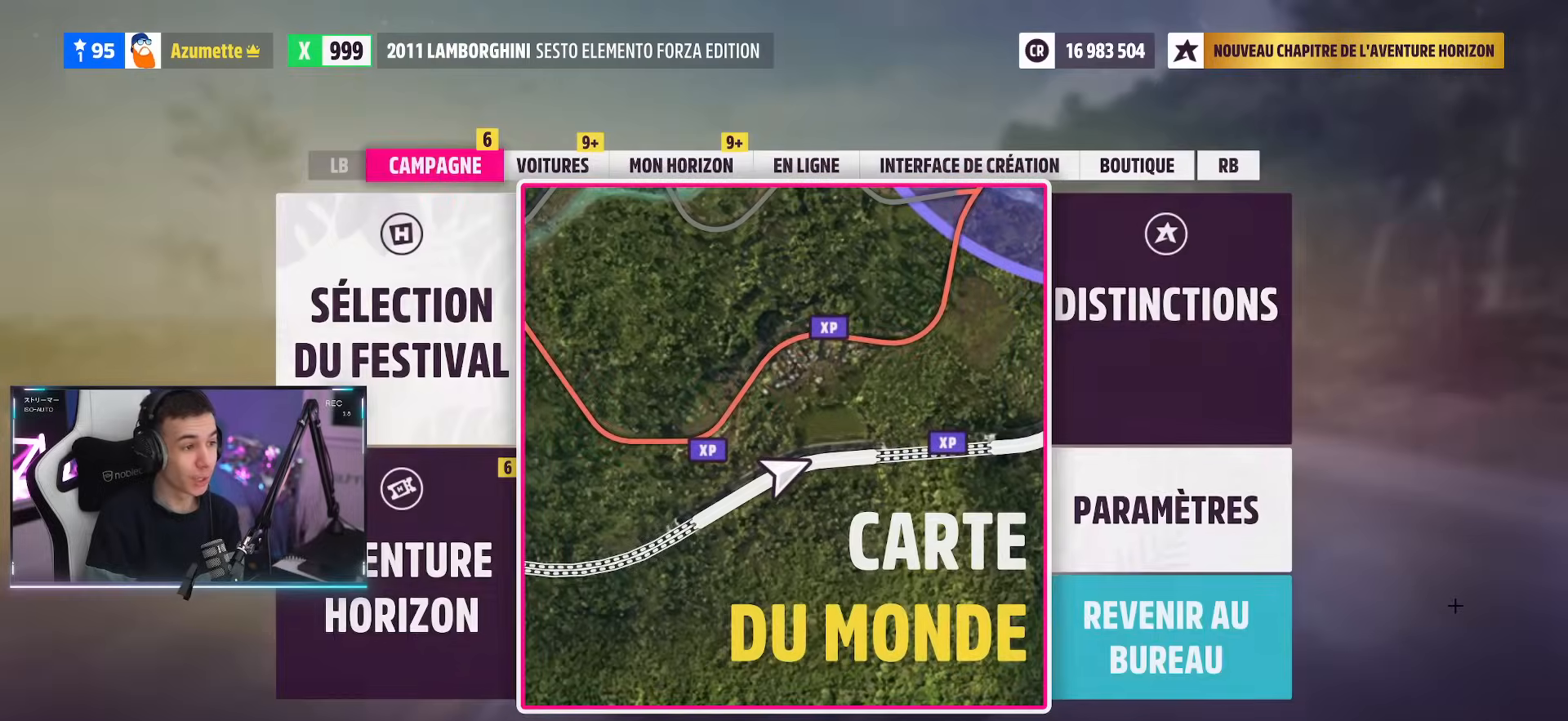
{"buttons": [], "left_stick": "center", "right_stick": "center", "events": [[17, "R1", "up"], [184, "R1", "down"], [267, "R1", "up"], [351, "R1", "down"], [451, "R1", "up"]]}
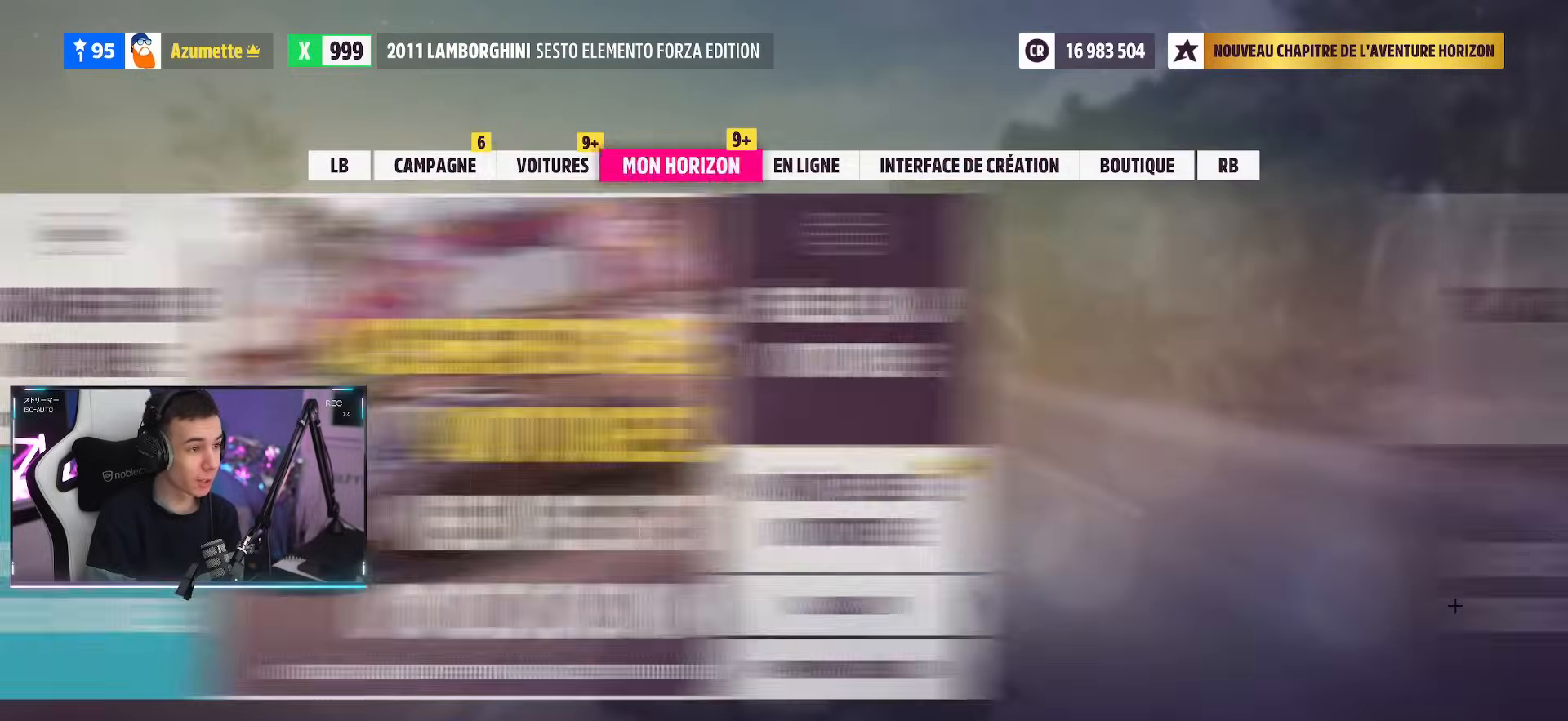
{"buttons": [], "left_stick": "center", "right_stick": "center", "events": []}
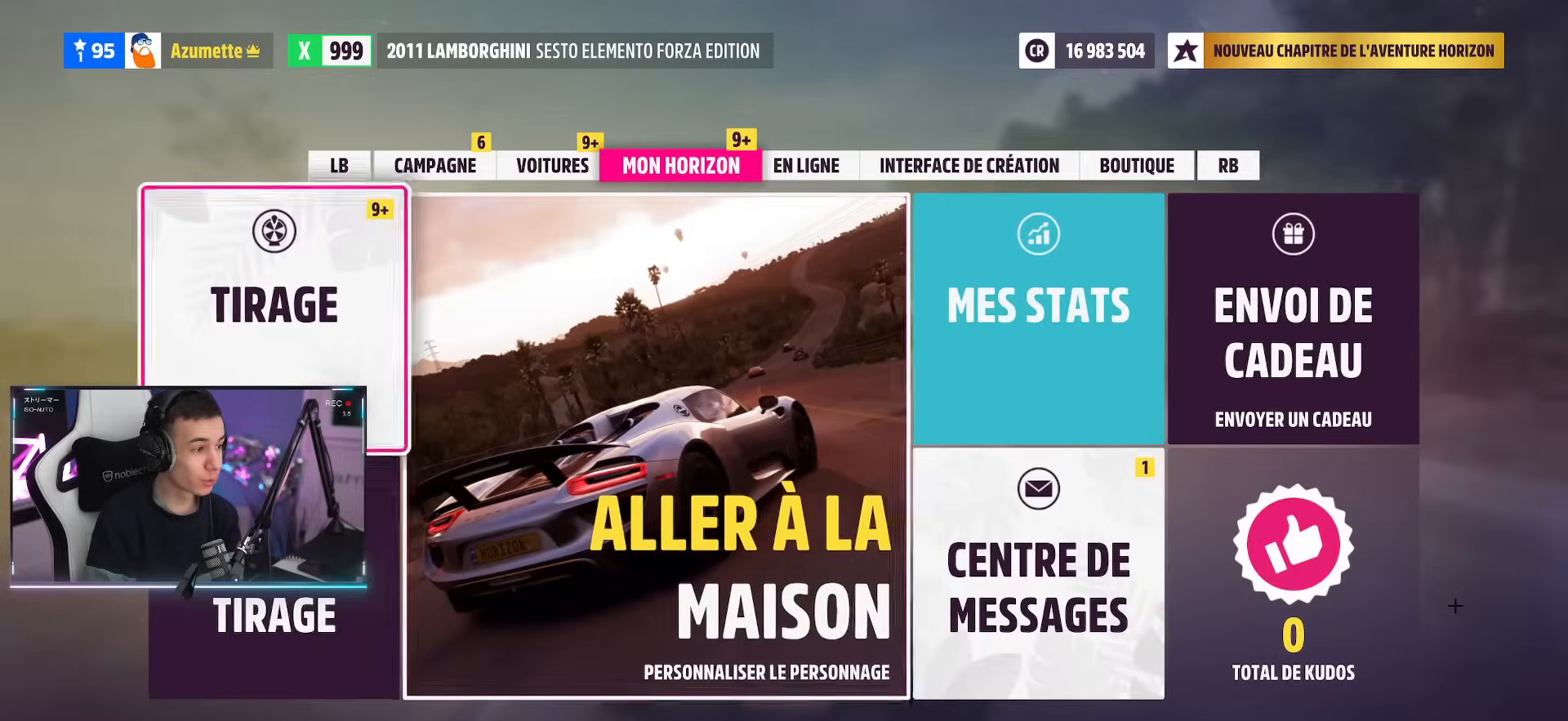
{"buttons": [], "left_stick": "center", "right_stick": "center", "events": []}
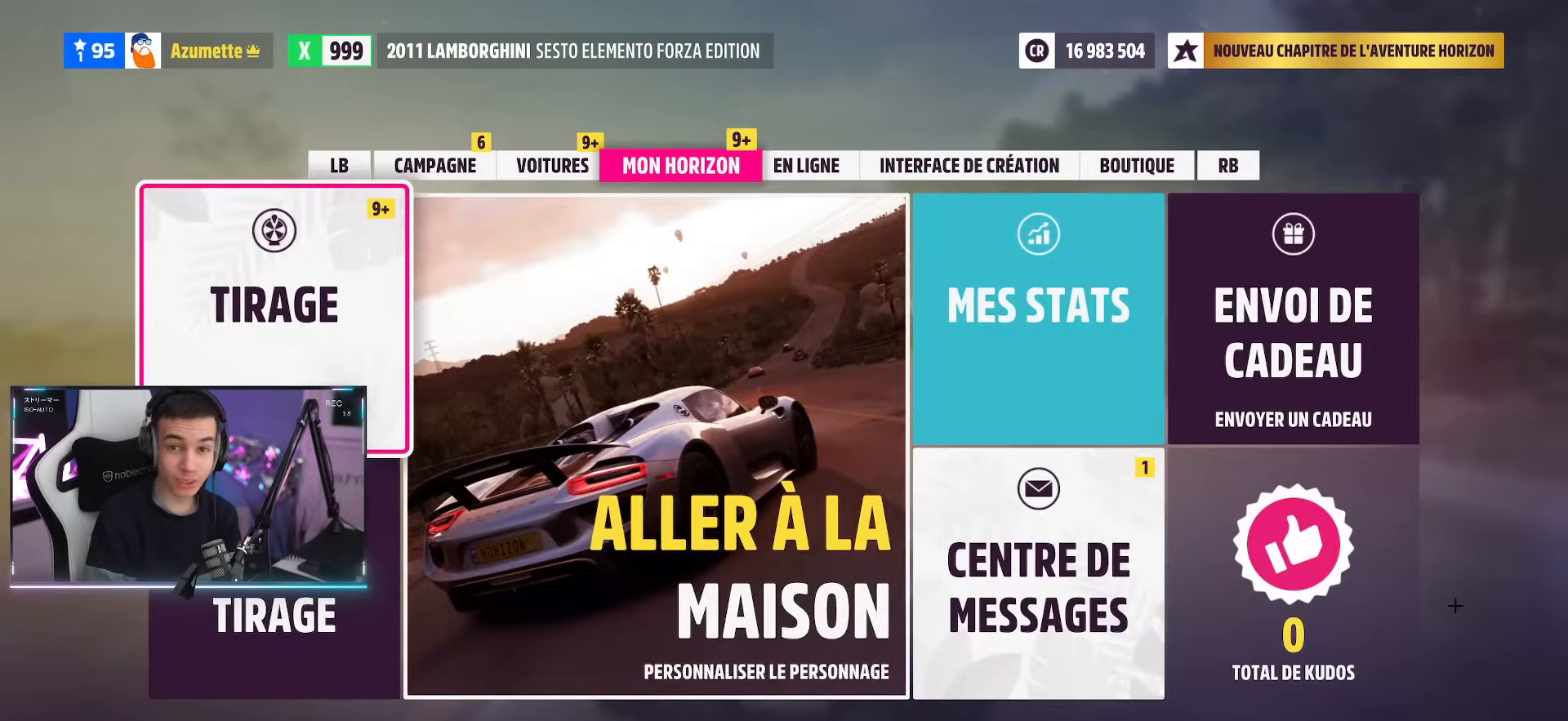
{"buttons": [], "left_stick": "center", "right_stick": "center", "events": []}
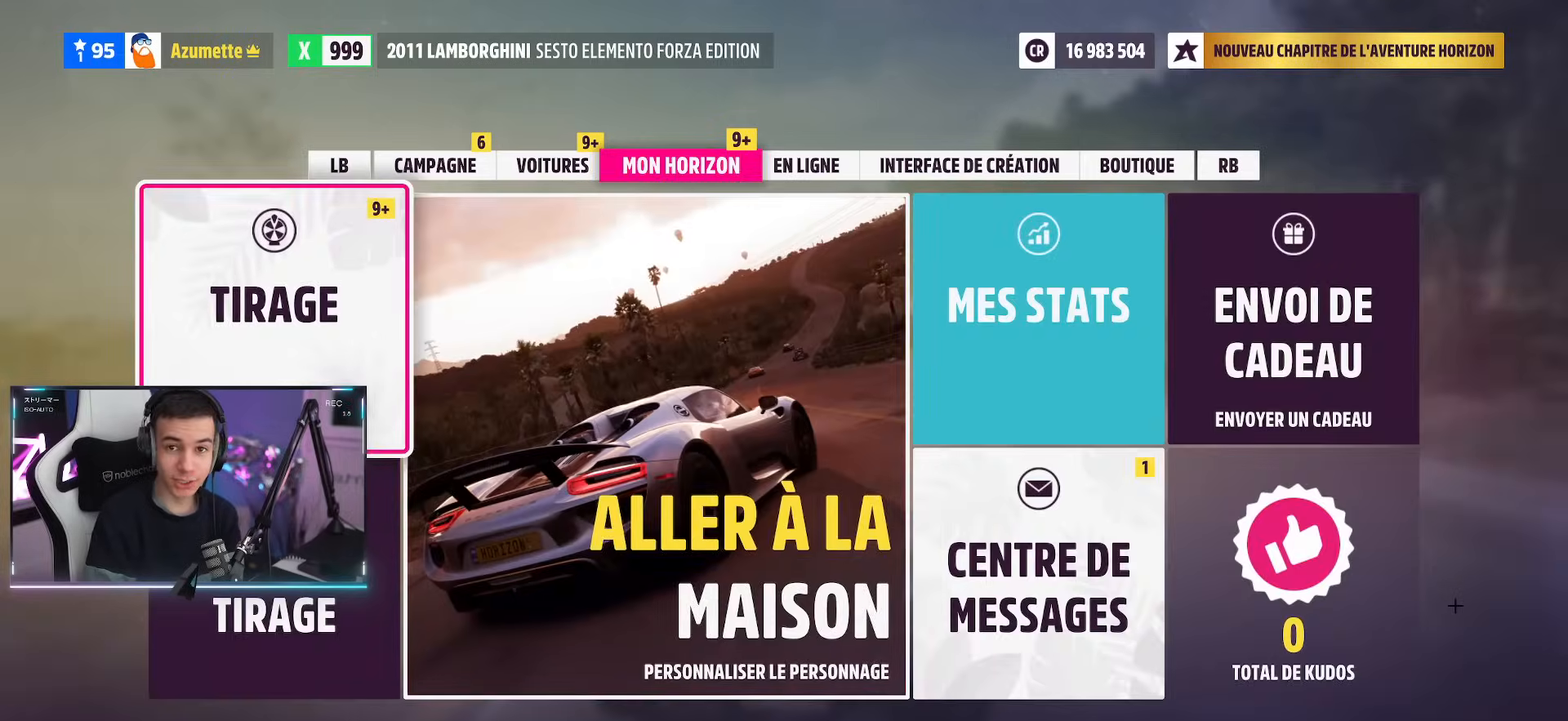
{"buttons": [], "left_stick": "center", "right_stick": "center", "events": []}